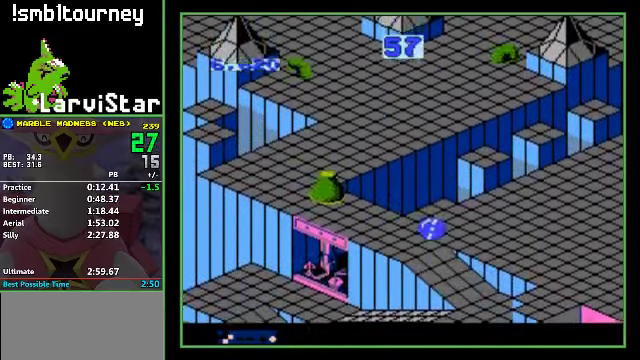
Gameplay with a controller (Nintendo layout); each line is a JSON object with the inputs held at the frame after it. "events" lists button and stick changes between this image and that frame as [ms after this image, input, new state], when the widget could be followed in between. Not read: L3 R3.
{"buttons": ["A", "DPAD_DOWN", "DPAD_RIGHT"], "events": [[267, "DPAD_RIGHT", "up"], [500, "DPAD_RIGHT", "down"]]}
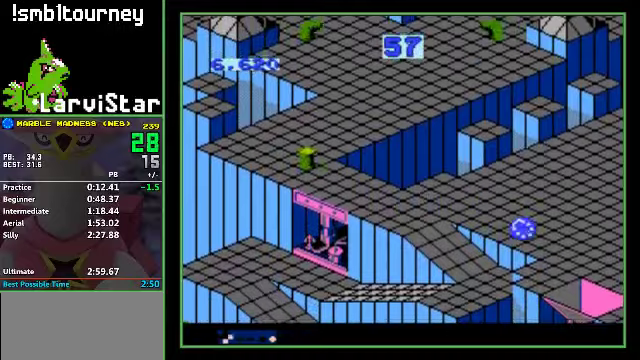
{"buttons": ["A", "DPAD_DOWN", "DPAD_RIGHT"], "events": [[100, "DPAD_RIGHT", "up"], [433, "DPAD_RIGHT", "down"]]}
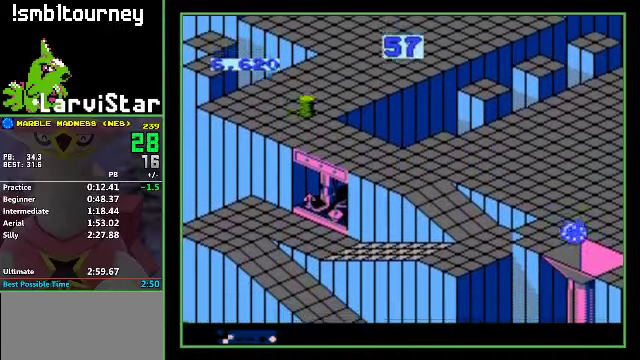
{"buttons": ["A", "DPAD_DOWN"], "events": [[33, "DPAD_RIGHT", "up"]]}
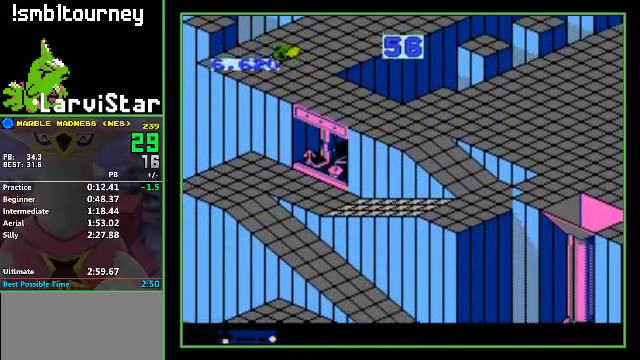
{"buttons": ["A", "DPAD_DOWN"], "events": []}
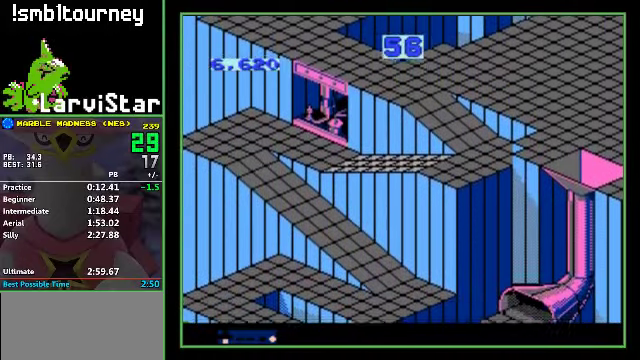
{"buttons": ["A", "DPAD_LEFT"], "events": [[500, "DPAD_DOWN", "up"], [500, "DPAD_LEFT", "down"]]}
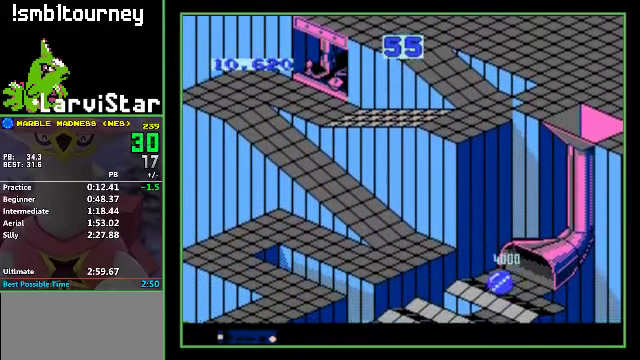
{"buttons": ["A", "DPAD_LEFT"], "events": [[100, "DPAD_UP", "down"], [433, "DPAD_UP", "up"]]}
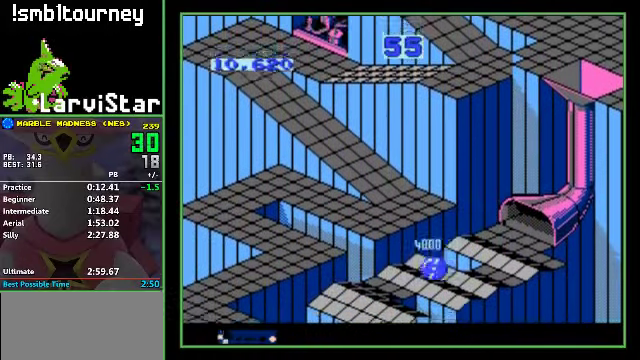
{"buttons": ["A", "DPAD_RIGHT"], "events": [[33, "DPAD_DOWN", "down"], [66, "DPAD_LEFT", "up"], [233, "DPAD_RIGHT", "down"], [500, "DPAD_DOWN", "up"]]}
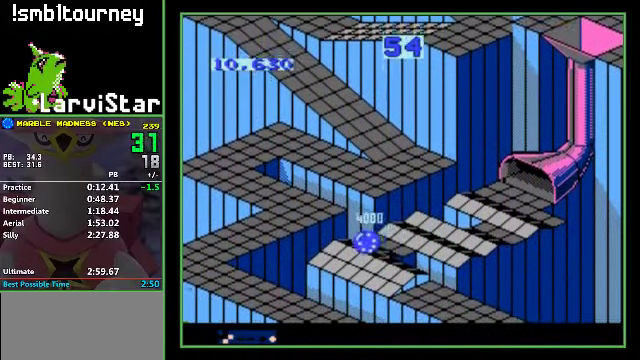
{"buttons": ["A", "DPAD_DOWN", "DPAD_RIGHT"], "events": [[266, "DPAD_DOWN", "down"]]}
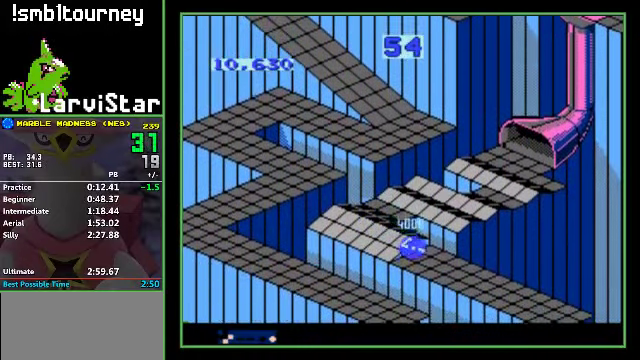
{"buttons": ["A", "DPAD_DOWN", "DPAD_RIGHT"], "events": []}
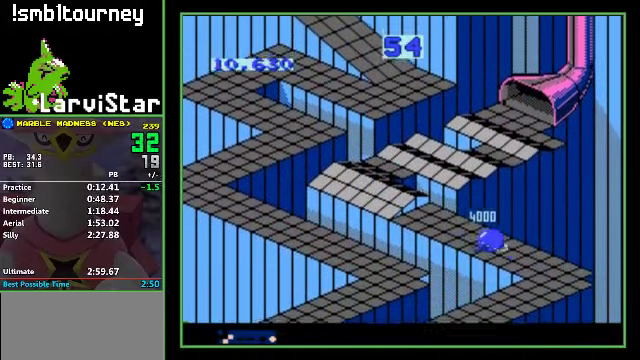
{"buttons": ["A", "DPAD_LEFT"], "events": [[166, "DPAD_RIGHT", "up"], [200, "DPAD_LEFT", "down"], [266, "DPAD_DOWN", "up"]]}
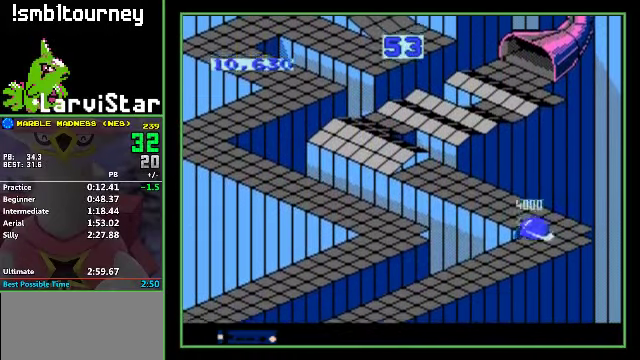
{"buttons": ["A", "DPAD_DOWN", "DPAD_LEFT"], "events": [[133, "DPAD_DOWN", "down"]]}
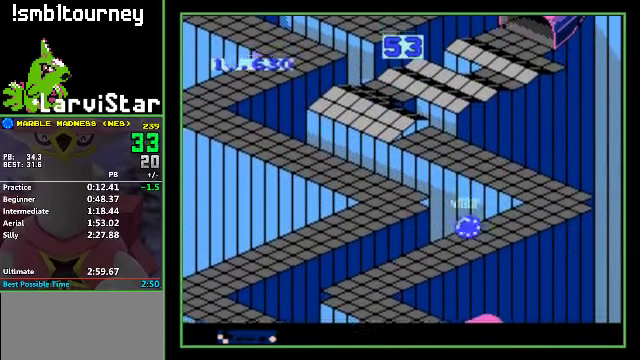
{"buttons": ["A", "DPAD_DOWN"], "events": [[267, "DPAD_LEFT", "up"]]}
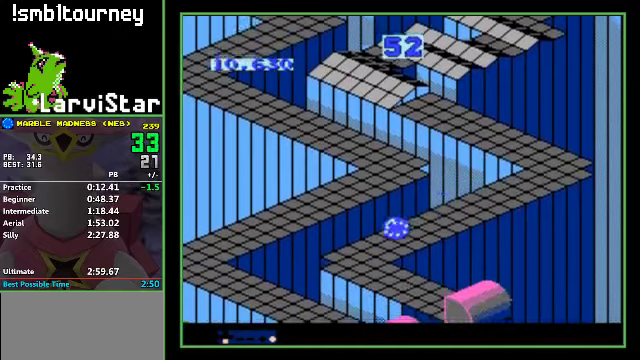
{"buttons": ["A", "DPAD_DOWN", "DPAD_RIGHT"], "events": [[100, "DPAD_RIGHT", "down"], [134, "DPAD_DOWN", "up"], [500, "DPAD_DOWN", "down"]]}
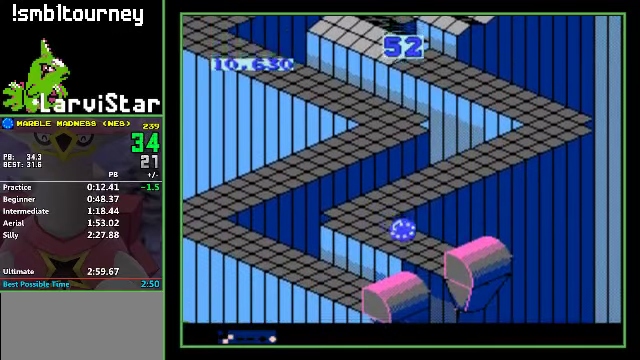
{"buttons": ["A", "DPAD_DOWN"], "events": [[500, "DPAD_RIGHT", "up"]]}
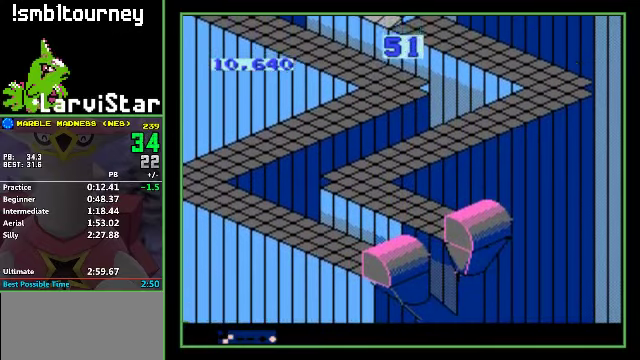
{"buttons": ["A", "DPAD_LEFT"], "events": [[34, "DPAD_LEFT", "down"], [100, "DPAD_DOWN", "up"]]}
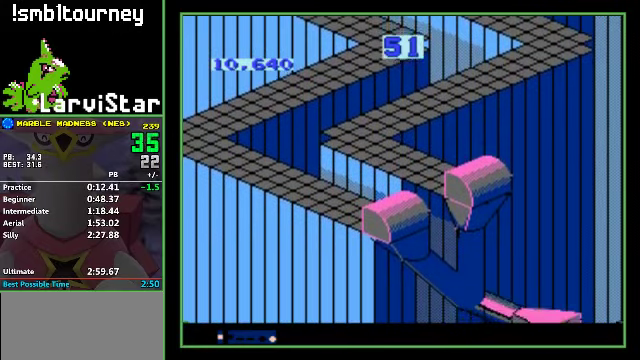
{"buttons": ["A", "DPAD_LEFT"], "events": []}
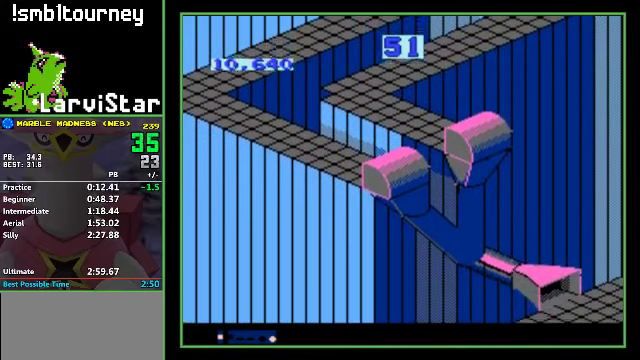
{"buttons": ["A", "DPAD_DOWN", "DPAD_LEFT"], "events": [[300, "DPAD_DOWN", "down"]]}
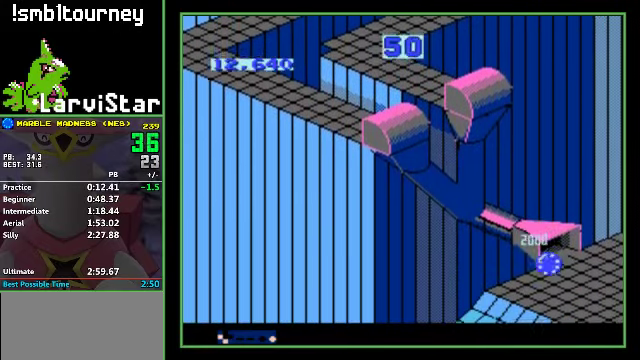
{"buttons": ["A", "DPAD_DOWN"], "events": [[34, "DPAD_LEFT", "up"], [434, "DPAD_LEFT", "down"], [500, "DPAD_LEFT", "up"]]}
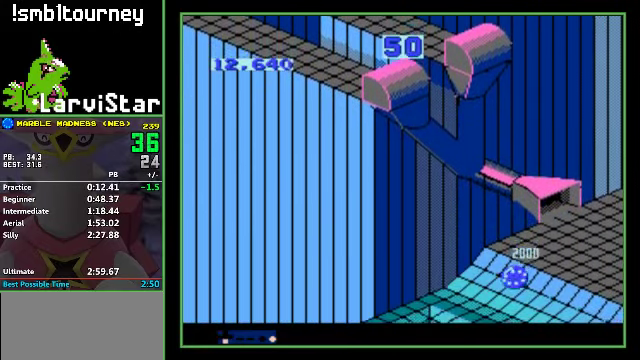
{"buttons": ["A", "DPAD_DOWN"], "events": []}
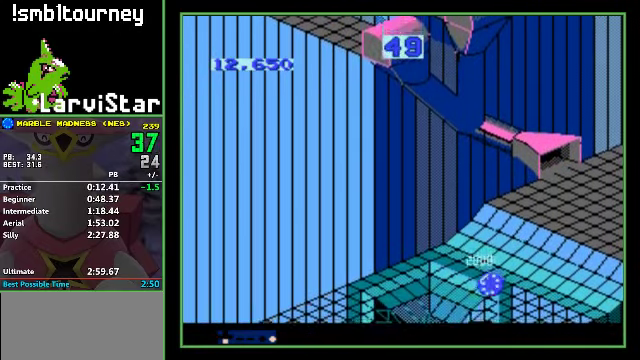
{"buttons": ["A", "DPAD_DOWN"], "events": []}
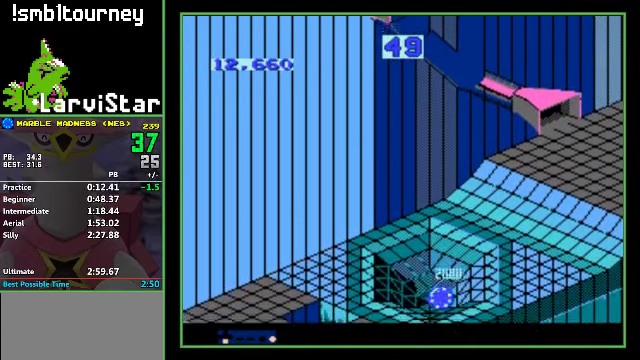
{"buttons": ["A", "DPAD_DOWN"], "events": []}
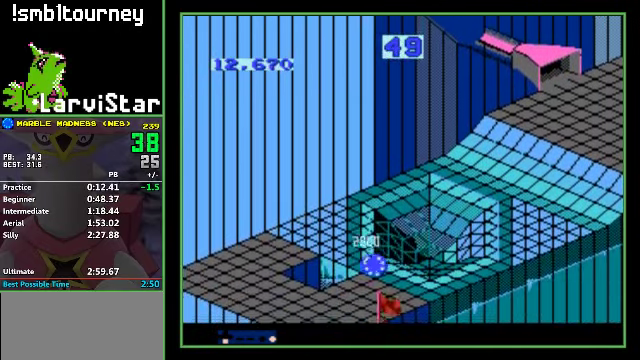
{"buttons": ["A", "DPAD_RIGHT"], "events": [[134, "DPAD_RIGHT", "down"], [300, "DPAD_DOWN", "up"]]}
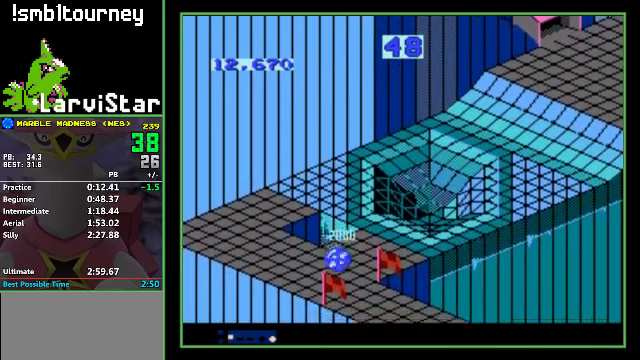
{"buttons": [], "events": [[100, "DPAD_DOWN", "down"], [267, "A", "up"], [267, "DPAD_DOWN", "up"], [300, "DPAD_RIGHT", "up"]]}